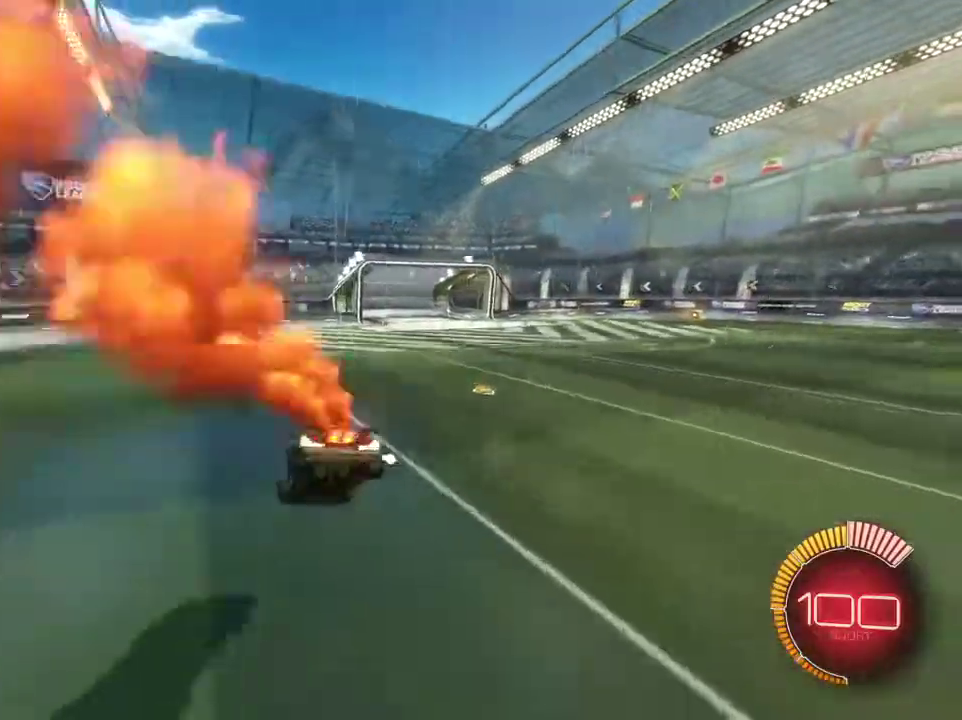
Gameplay with a controller (PlayStation layout); each line is a JSON object with the inputs held at the frame after it (dt_ms = milliseconds from this image to that frame). "events" lists button and stick changes between this image and that frame as [ms after this image, input, new state], when the widget could be followed in between.
{"dt_ms": 801, "buttons": ["L1", "R1", "R2"], "left_stick": "right", "right_stick": "center", "events": [[34, "left_stick", "down"], [134, "TRIANGLE", "down"], [200, "left_stick", "center"], [301, "TRIANGLE", "up"], [301, "left_stick", "left"], [434, "left_stick", "center"], [568, "left_stick", "right"], [801, "L1", "down"]]}
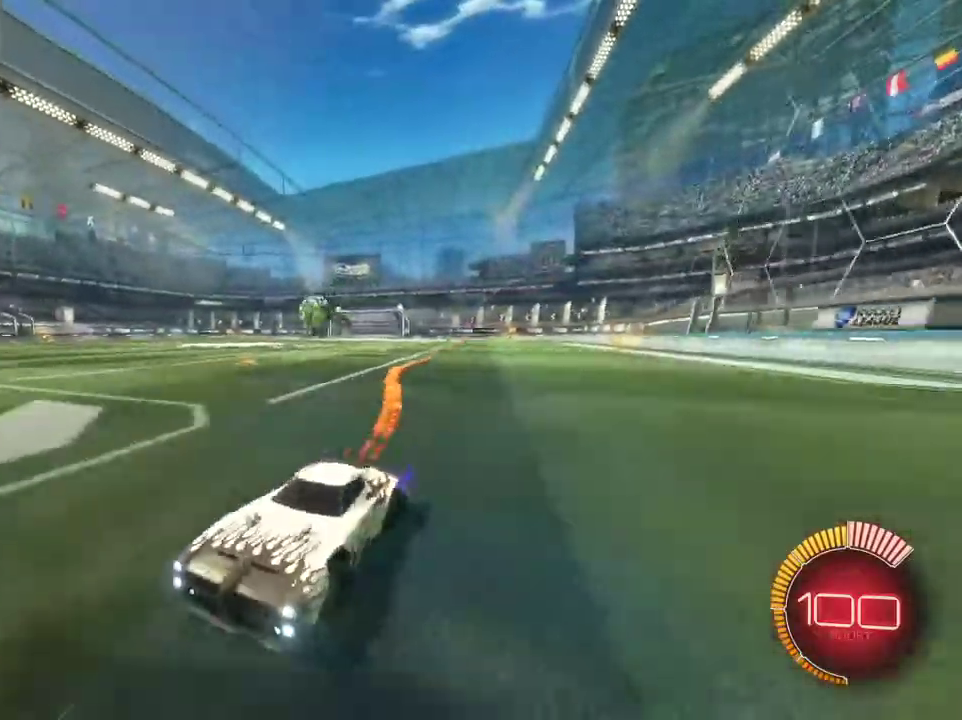
{"dt_ms": 300, "buttons": ["R1", "R2"], "left_stick": "right", "right_stick": "center", "events": [[167, "L1", "up"]]}
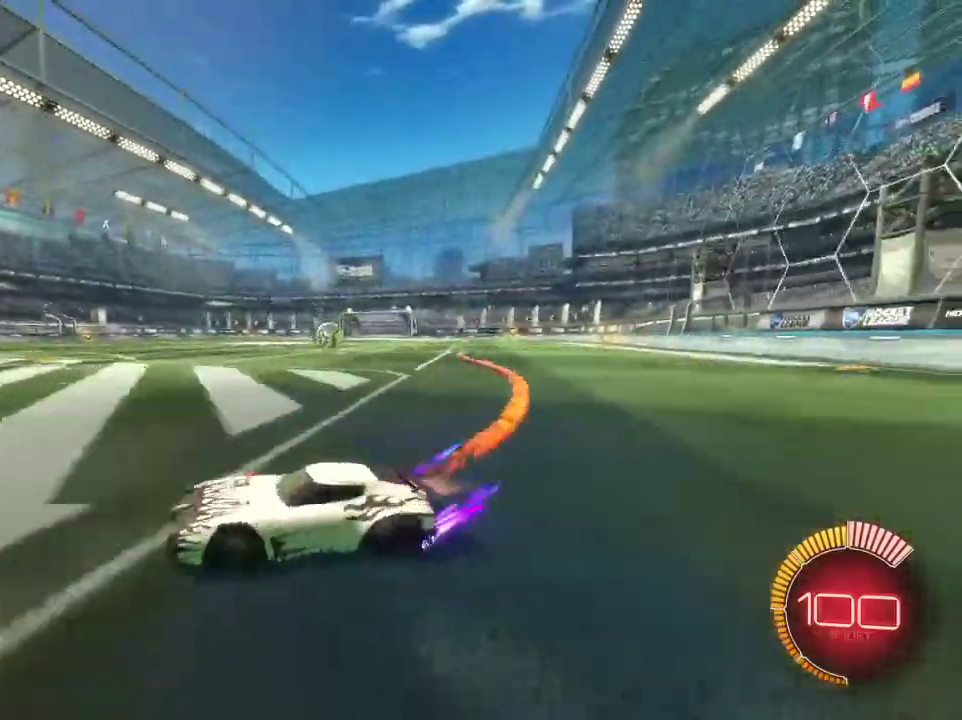
{"dt_ms": 501, "buttons": ["R1", "R2"], "left_stick": "right", "right_stick": "center", "events": []}
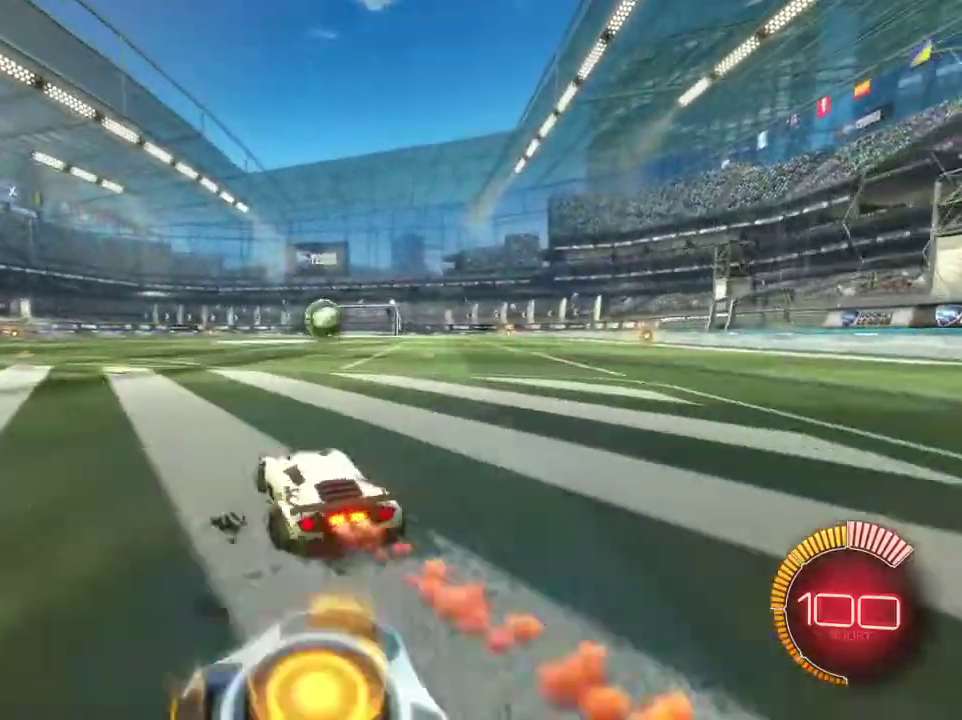
{"dt_ms": 701, "buttons": ["CROSS", "R1", "R2"], "left_stick": "up-left", "right_stick": "center", "events": [[67, "left_stick", "center"], [133, "left_stick", "left"], [233, "left_stick", "center"], [500, "CROSS", "down"], [500, "left_stick", "up-left"], [567, "CROSS", "up"], [634, "CROSS", "down"]]}
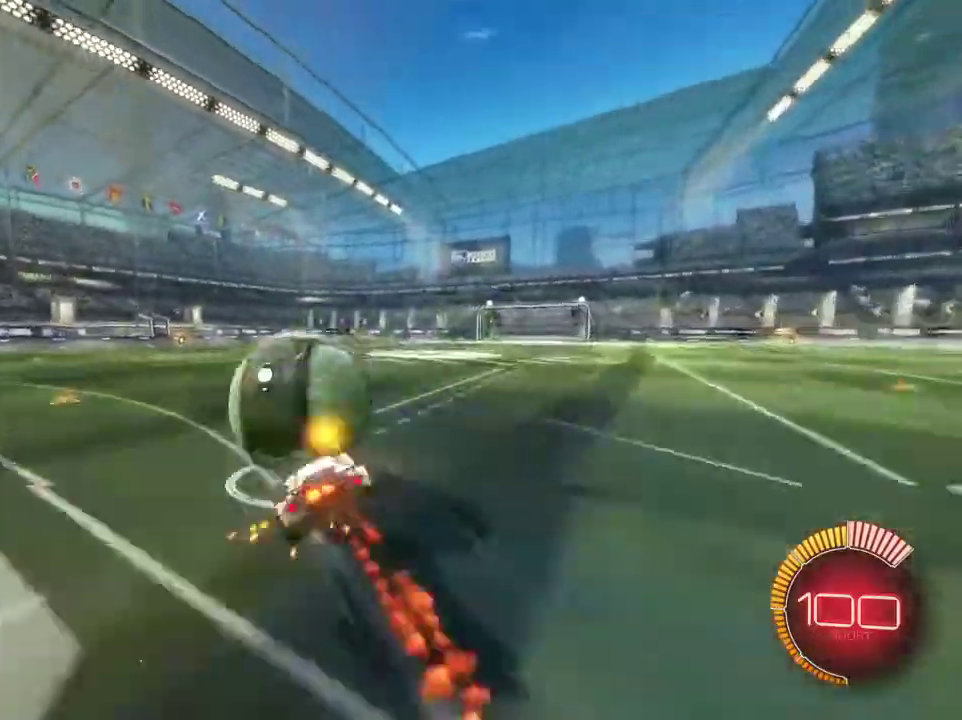
{"dt_ms": 300, "buttons": ["TRIANGLE", "L1", "R1", "R2"], "left_stick": "left", "right_stick": "center", "events": [[33, "left_stick", "down-right"], [66, "CROSS", "up"], [100, "TRIANGLE", "down"], [200, "left_stick", "down"], [233, "L1", "down"], [267, "left_stick", "left"]]}
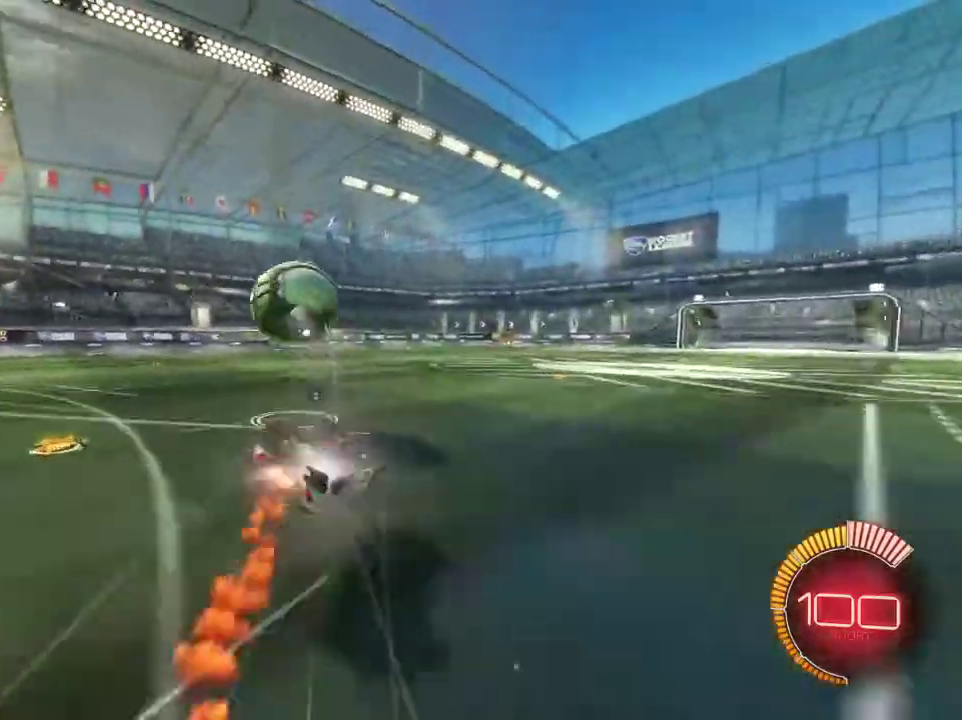
{"dt_ms": 467, "buttons": ["R2"], "left_stick": "center", "right_stick": "center", "events": [[33, "TRIANGLE", "up"], [67, "R1", "up"], [300, "TRIANGLE", "down"], [434, "L1", "up"], [434, "TRIANGLE", "up"], [434, "left_stick", "center"]]}
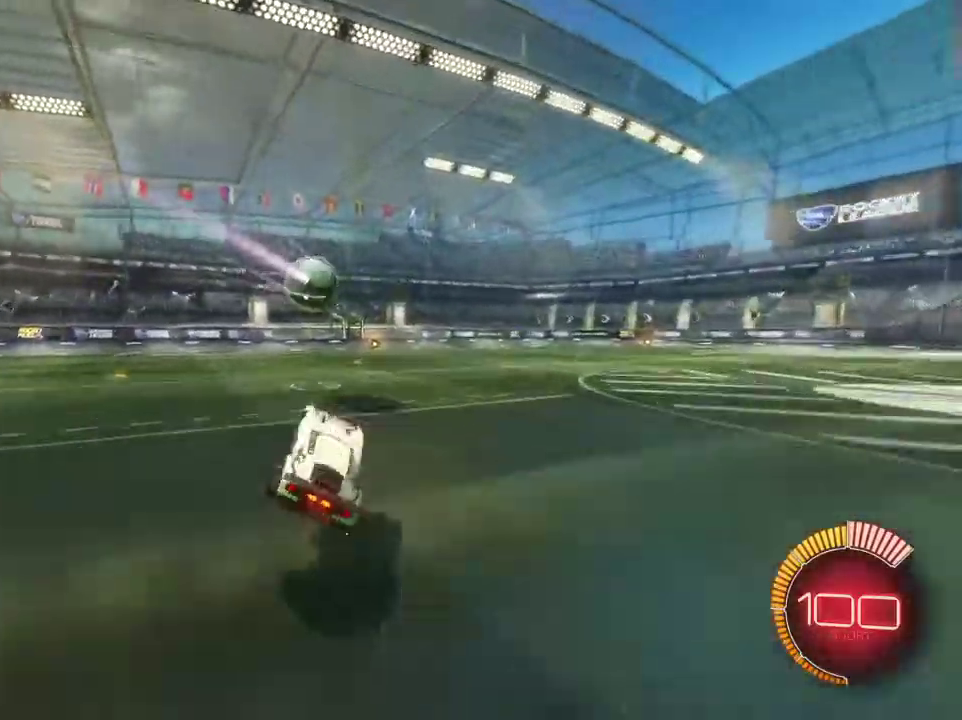
{"dt_ms": 501, "buttons": [], "left_stick": "right", "right_stick": "center", "events": [[267, "L2", "down"], [267, "R2", "up"], [367, "left_stick", "right"], [501, "L2", "up"]]}
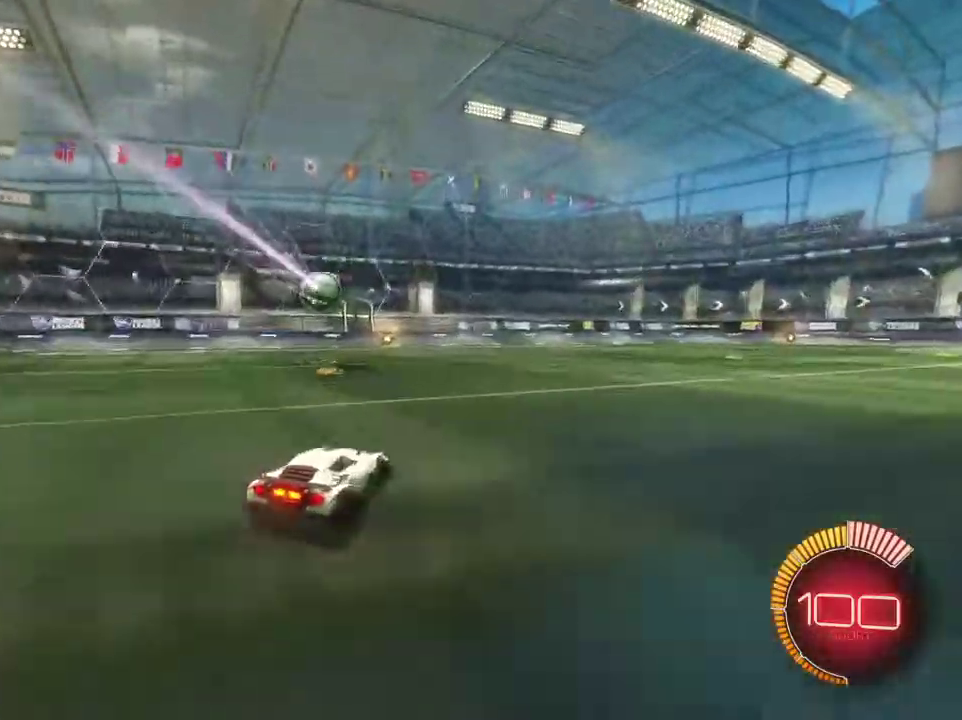
{"dt_ms": 500, "buttons": ["CROSS", "R1", "R2"], "left_stick": "down", "right_stick": "center", "events": [[133, "left_stick", "down-right"], [266, "left_stick", "left"], [333, "CROSS", "down"], [367, "R1", "down"], [367, "R2", "down"], [367, "left_stick", "down"]]}
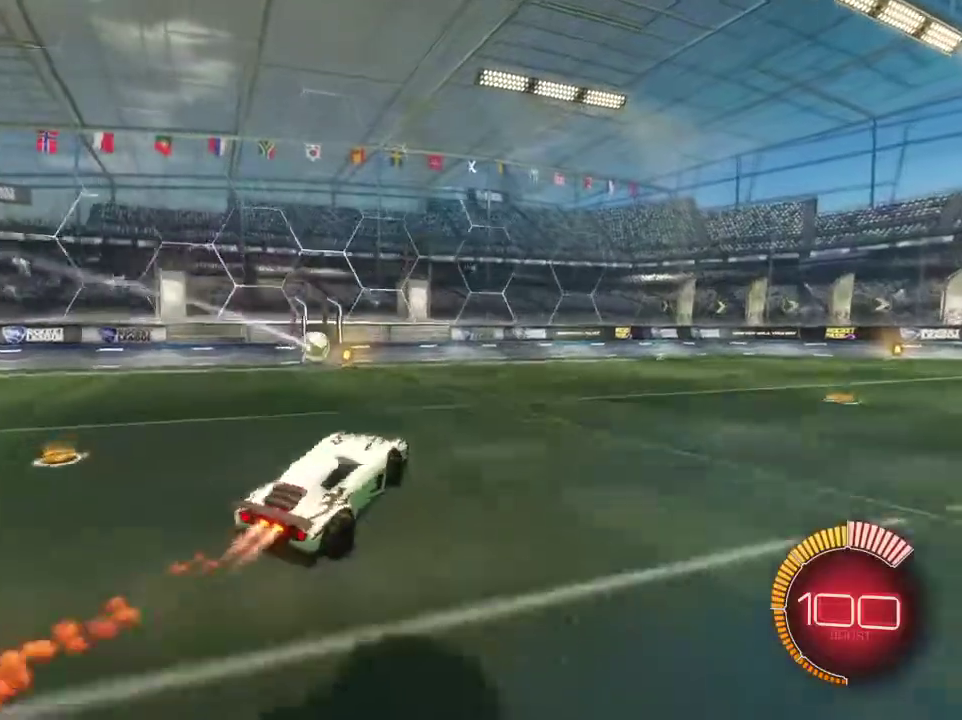
{"dt_ms": 701, "buttons": ["CIRCLE", "R1", "R2"], "left_stick": "down-right", "right_stick": "center", "events": [[67, "left_stick", "center"], [200, "left_stick", "down-left"], [300, "CROSS", "up"], [300, "left_stick", "left"], [367, "CIRCLE", "down"], [400, "left_stick", "up-left"], [667, "left_stick", "down-right"]]}